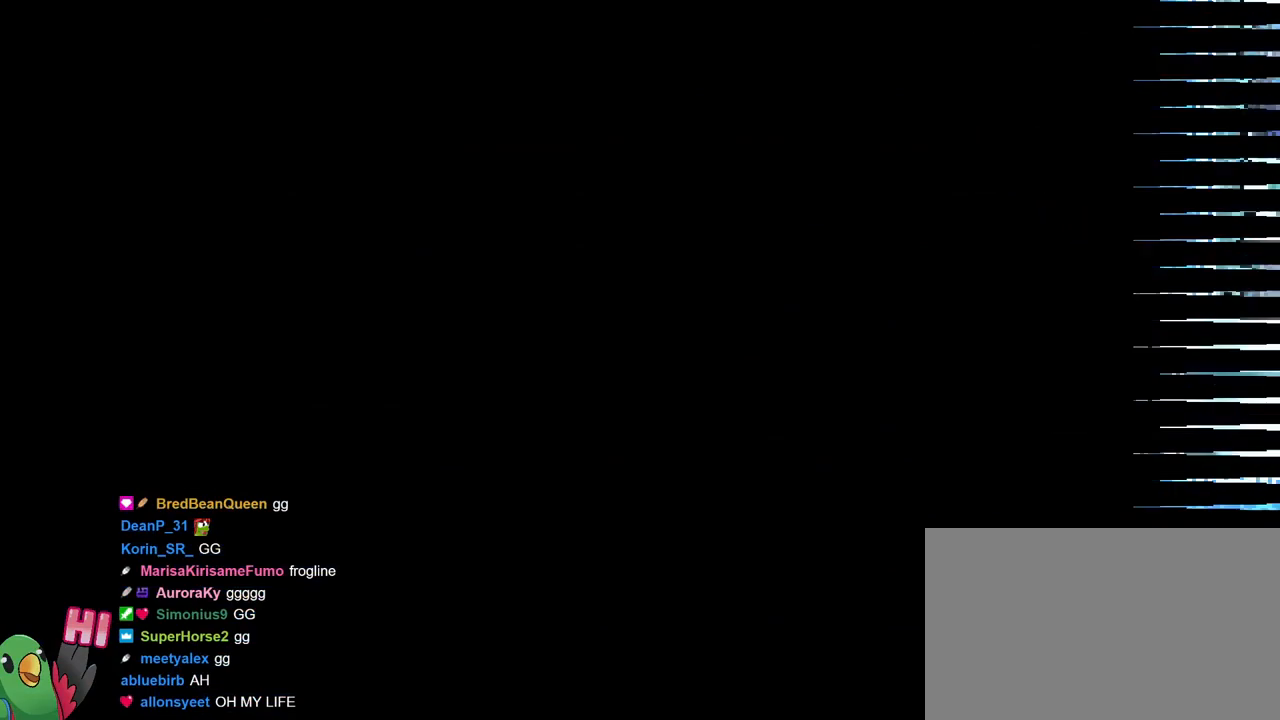
Gameplay with a controller (Nintendo layout); each line is a JSON object with the inputs held at the frame after it. "events" lists button and stick changes between this image and that frame as [ms after this image, input, new state], when the widget could be followed in between. Not read: DPAD_LEFT HOME L1 L3 R1 R3 SELECT.
{"buttons": [], "left_stick": "right", "right_stick": "center", "events": []}
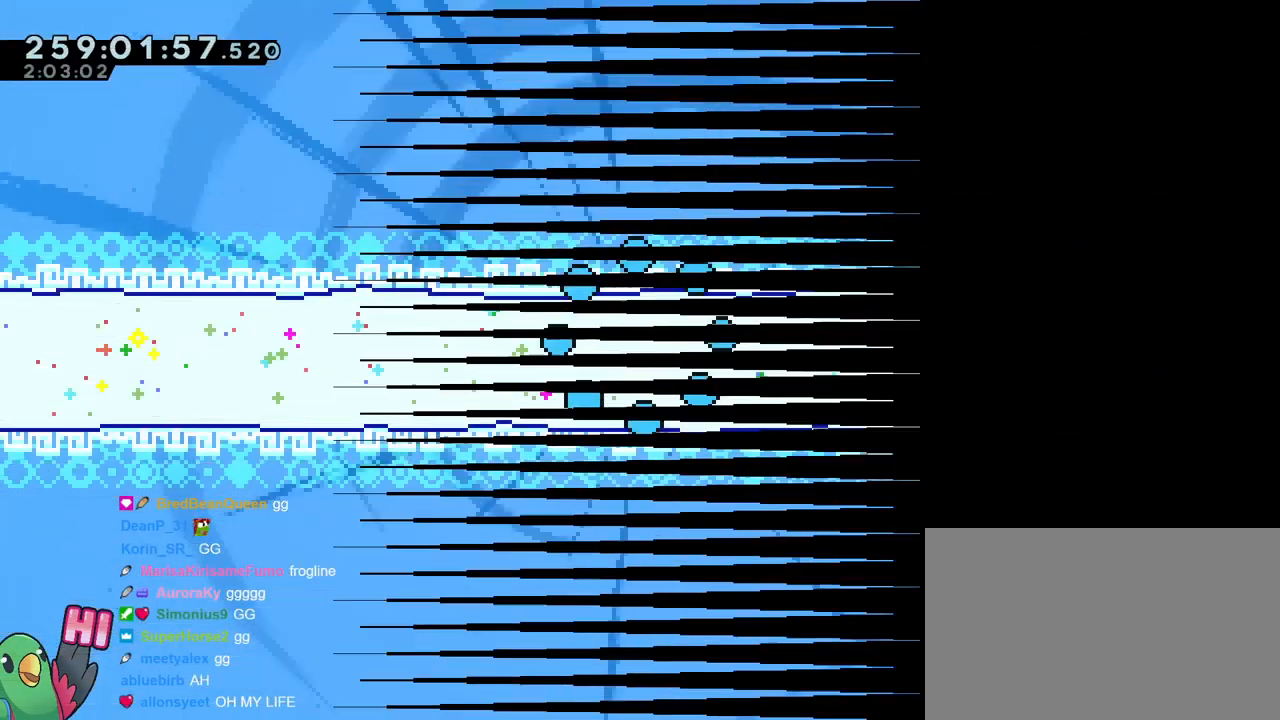
{"buttons": [], "left_stick": "right", "right_stick": "center", "events": []}
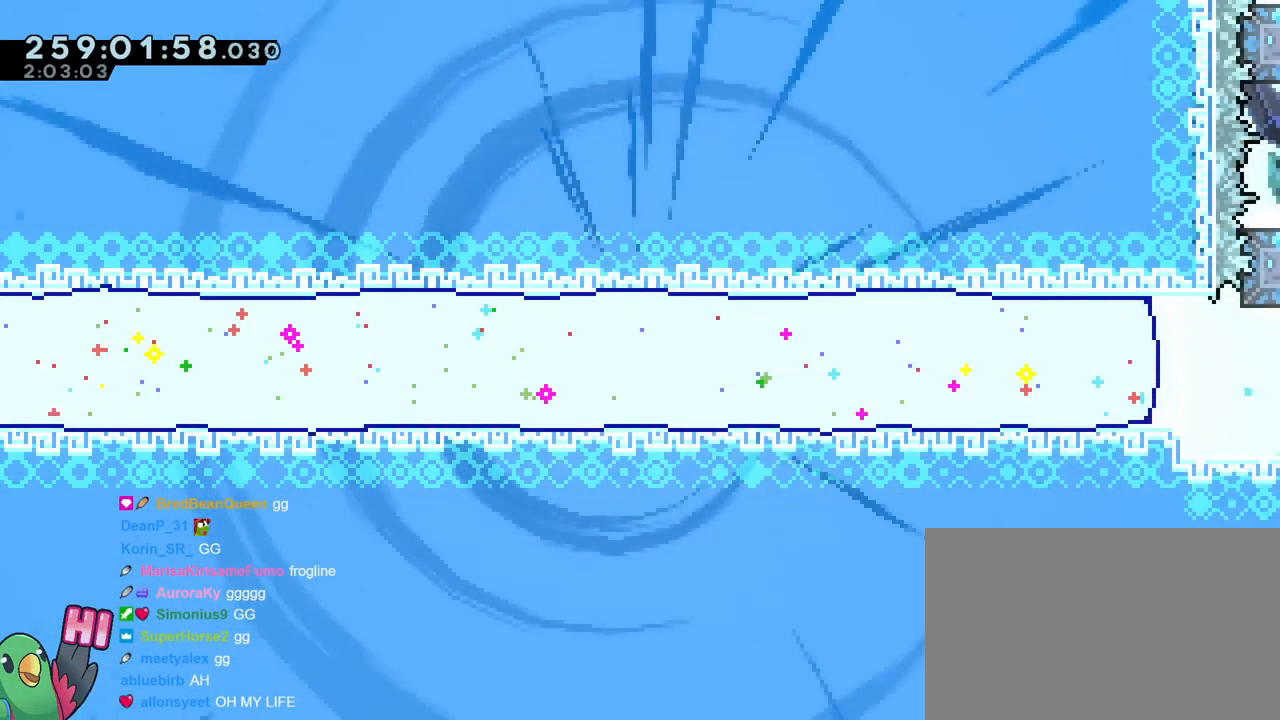
{"buttons": [], "left_stick": "right", "right_stick": "center", "events": [[317, "Y", "down"], [484, "Y", "up"]]}
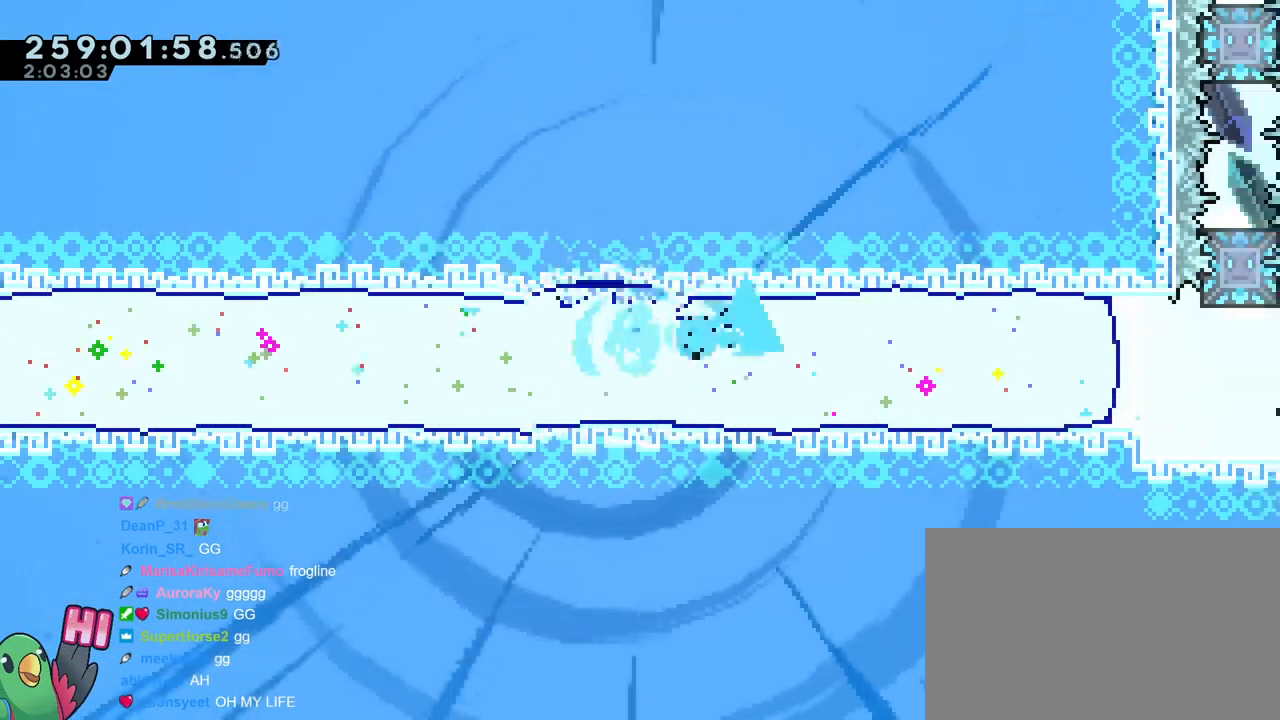
{"buttons": [], "left_stick": "center", "right_stick": "center", "events": [[467, "left_stick", "center"]]}
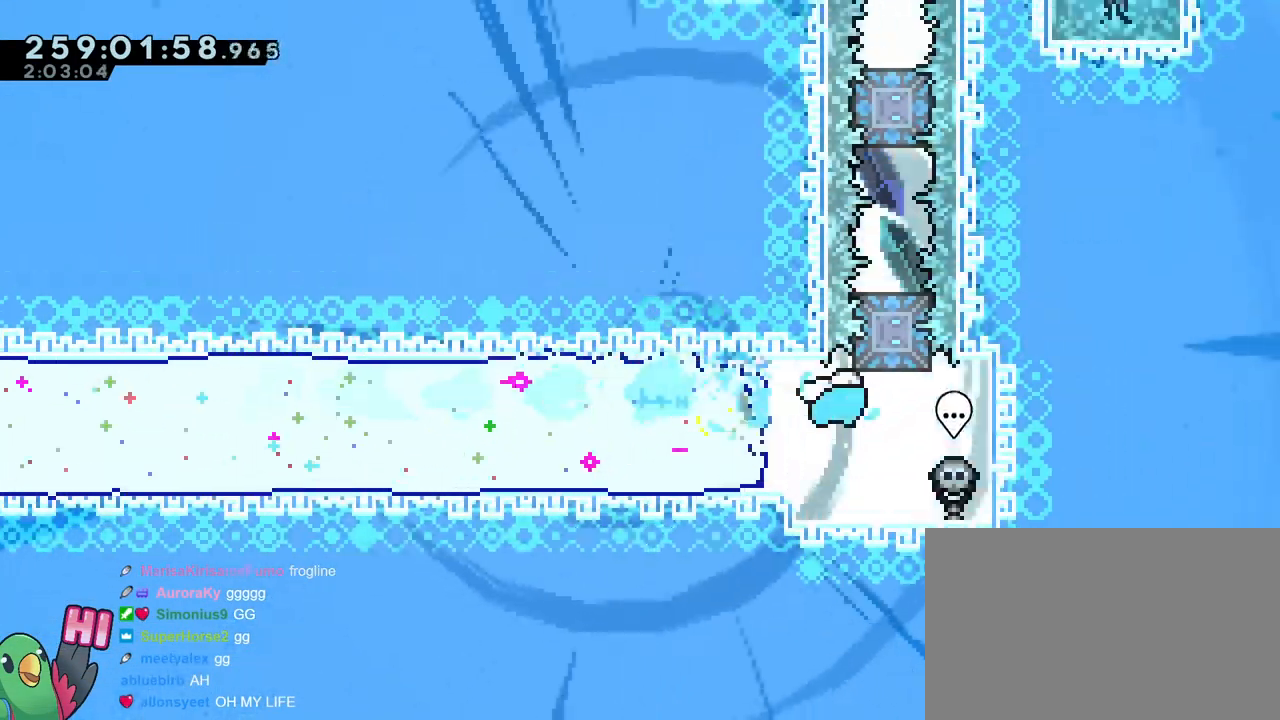
{"buttons": ["Y"], "left_stick": "up", "right_stick": "center", "events": [[267, "left_stick", "up"], [451, "Y", "down"]]}
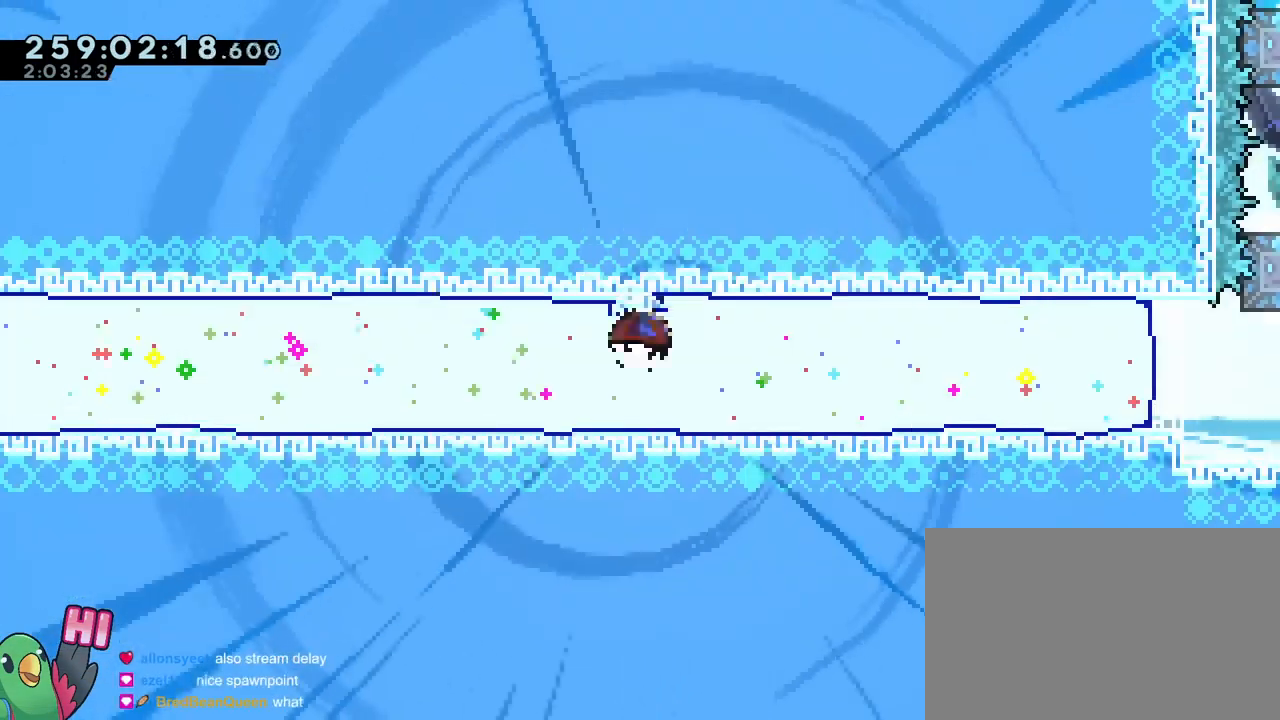
{"buttons": ["B", "Y"], "left_stick": "up", "right_stick": "center", "events": [[100, "Y", "up"], [350, "B", "down"], [467, "Y", "down"]]}
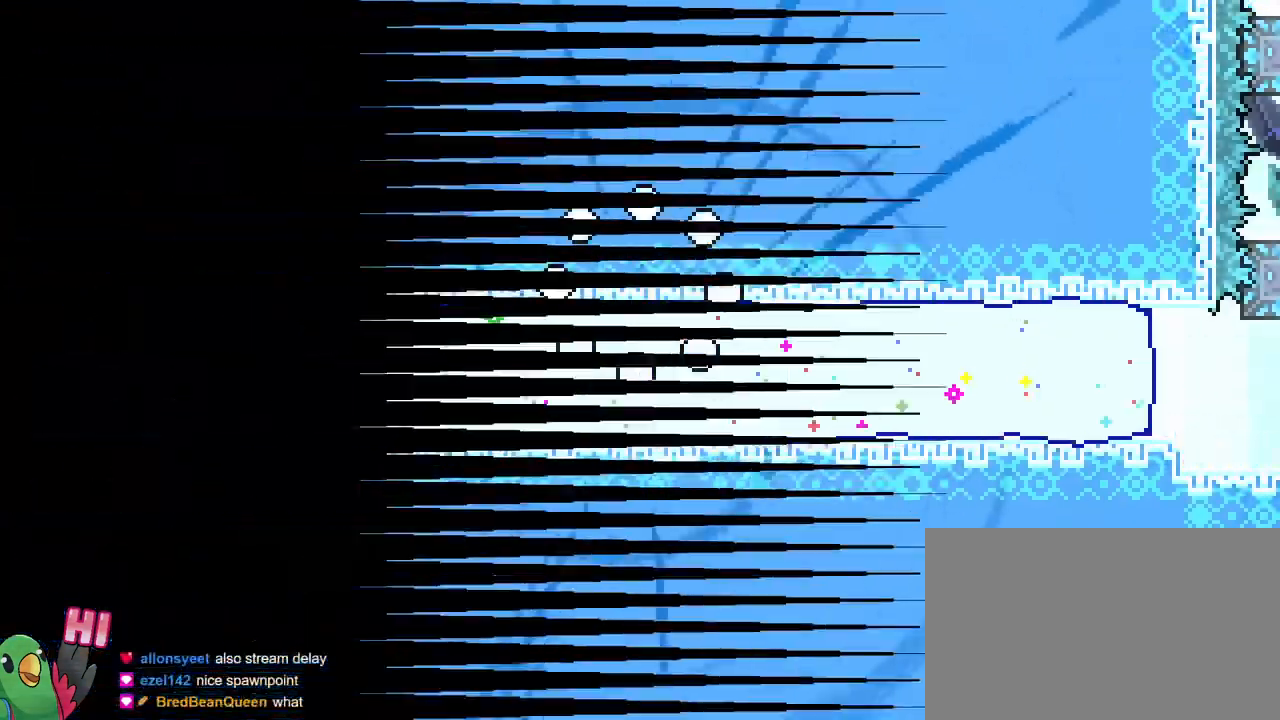
{"buttons": [], "left_stick": "center", "right_stick": "center"}
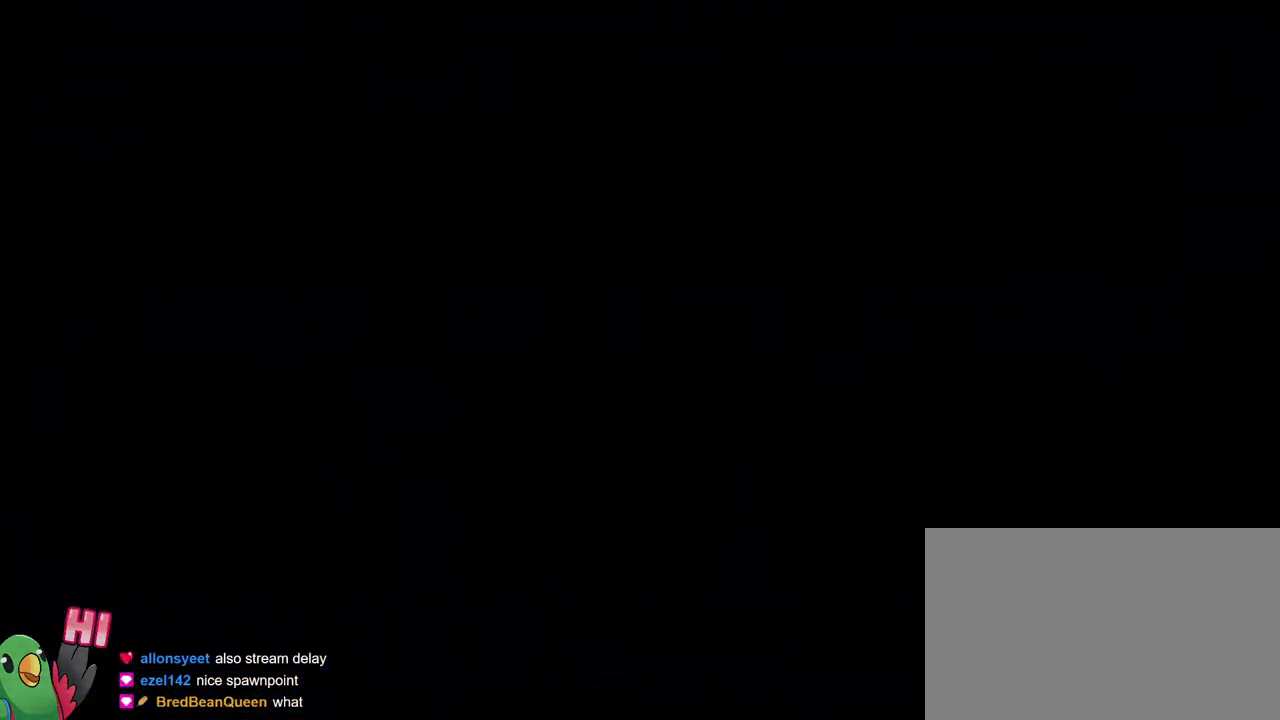
{"buttons": ["Y"], "left_stick": "right", "right_stick": "center", "events": [[317, "left_stick", "right"], [450, "Y", "down"]]}
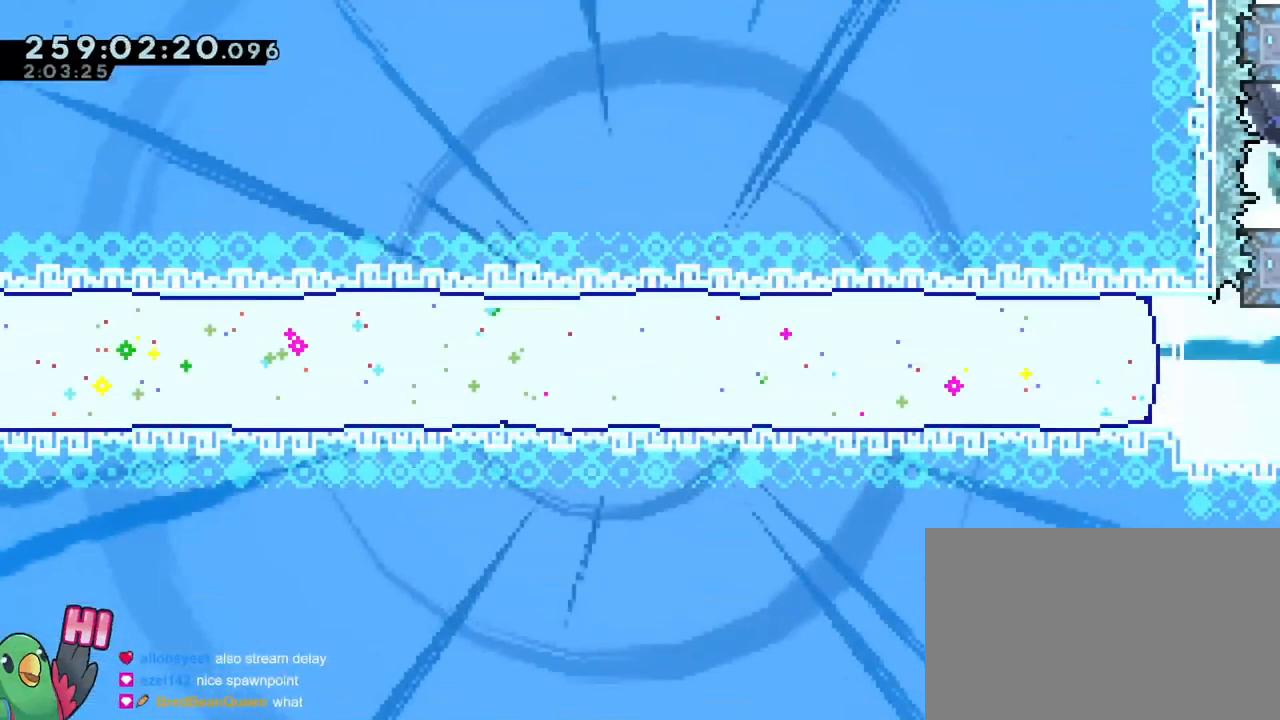
{"buttons": [], "left_stick": "center", "right_stick": "center", "events": [[100, "Y", "up"], [417, "left_stick", "center"]]}
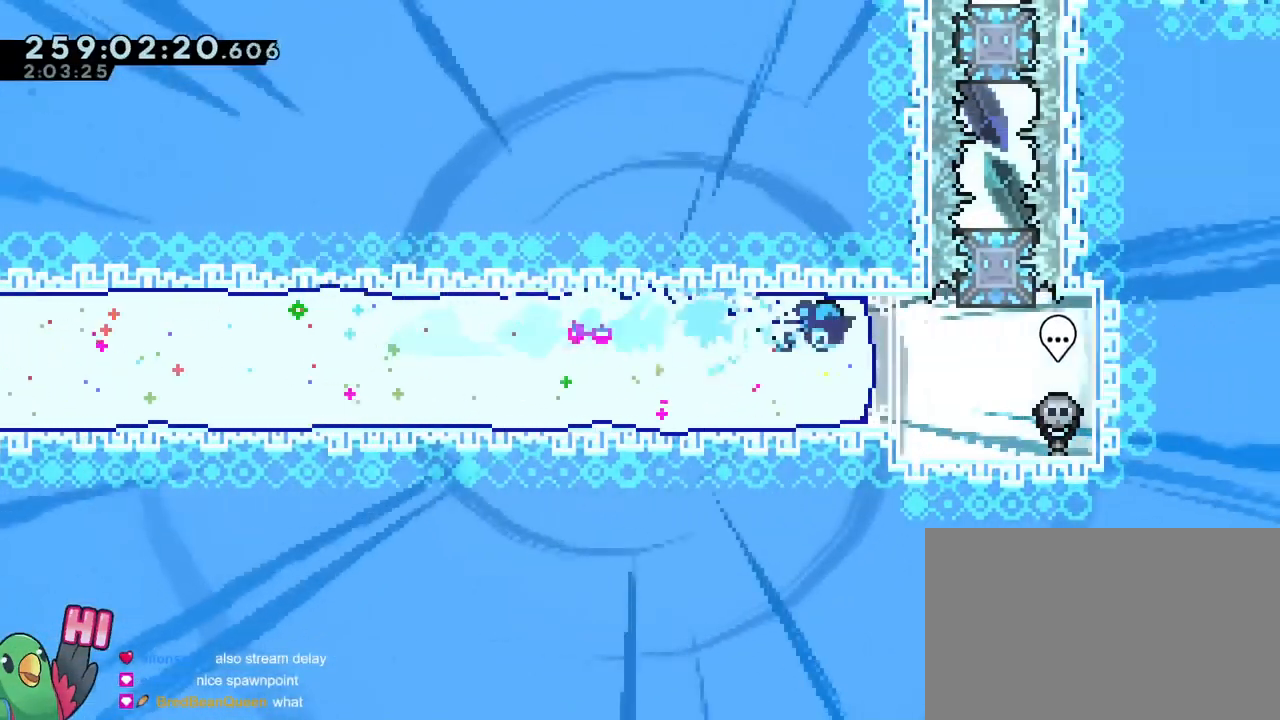
{"buttons": [], "left_stick": "center", "right_stick": "center", "events": []}
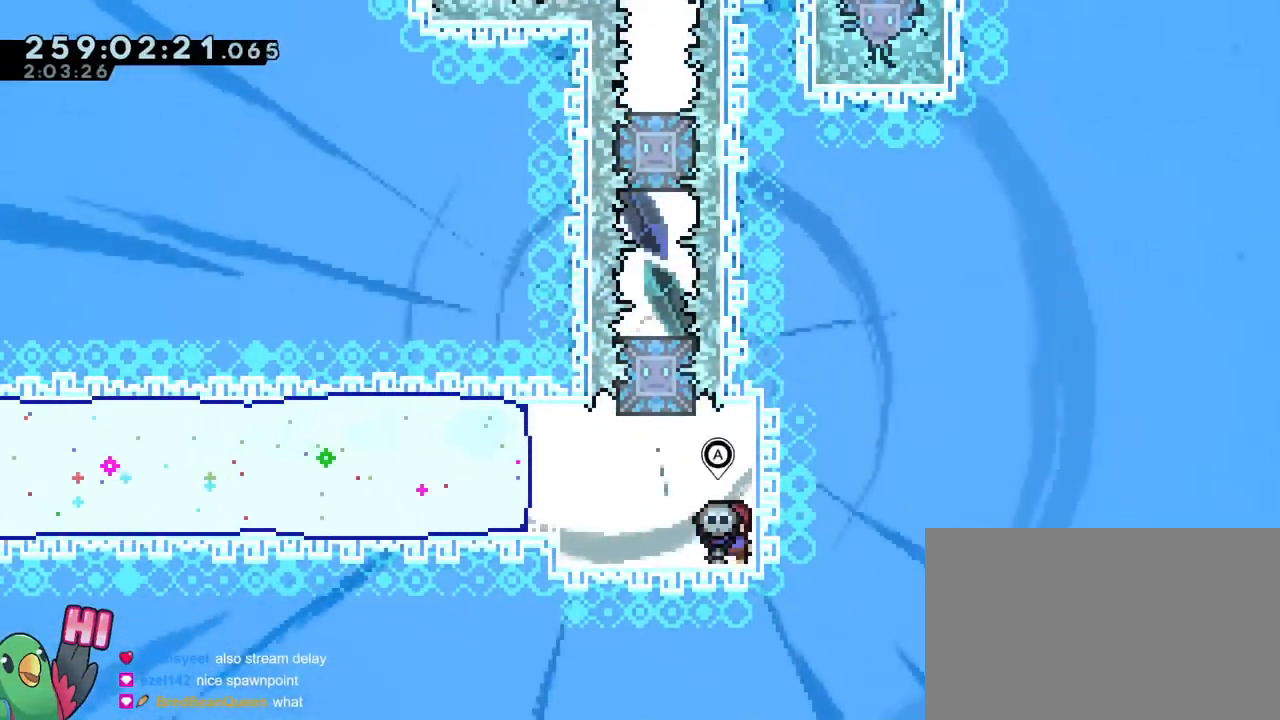
{"buttons": ["Y"], "left_stick": "up", "right_stick": "center", "events": [[50, "left_stick", "left"], [250, "left_stick", "center"], [350, "left_stick", "up"], [400, "Y", "down"]]}